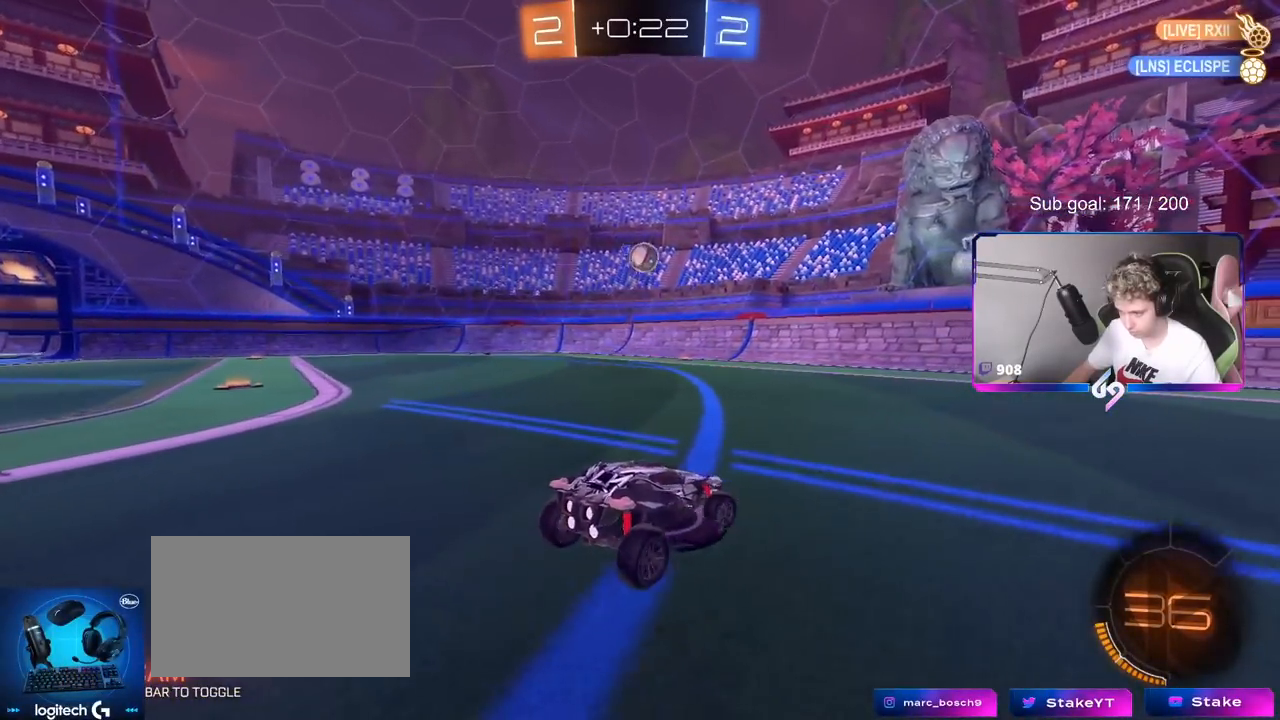
Gameplay with keyboard and mouse; each line is a JSON object with the keys and mouse buttons held at the frame after it. "events" lists presses ("down") and releases ("up") of "1", "2", "3", "4", "5", "a", "alt", "c", "caps_lock", "ctrl", "d", "e", "f", "g", "q", "r", "s", "shift", "space", "t", "tab", "v", "w", "x", "z", "mouse_left", "mouse_wheel" and "mouse_right" between this image and that frame as [ms after this image, input, new state], when the widget could be followed in between. "mouse_left", "mouse_wheel", "mouse_right" = the "left", "wheel", "right" buttons of the "mouse" list. No other keys are recorded. "wheel" means that the mouse wheel is clicked or scrolled. "mouse_move" is the direction in which the mouse moves at that frame (one of eight, or "still"), when it could be read.
{"keys": ["d", "w"], "mouse": ["left"], "mouse_move": "left", "events": [[17, "w", "down"], [67, "shift", "down"], [150, "mouse_left", "down"], [150, "shift", "up"]]}
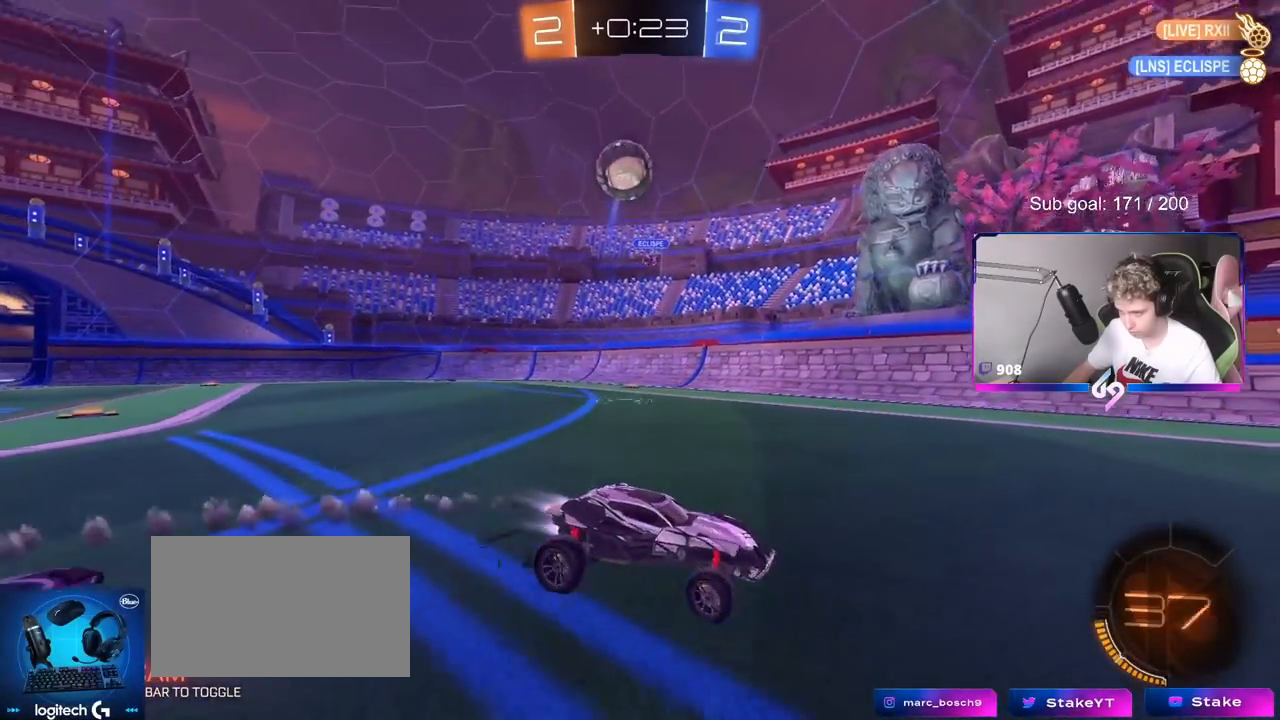
{"keys": ["d", "w"], "mouse": ["left", "right"], "events": [[267, "d", "up"], [367, "d", "down"], [450, "d", "up"], [500, "d", "down"], [500, "mouse_right", "down"]]}
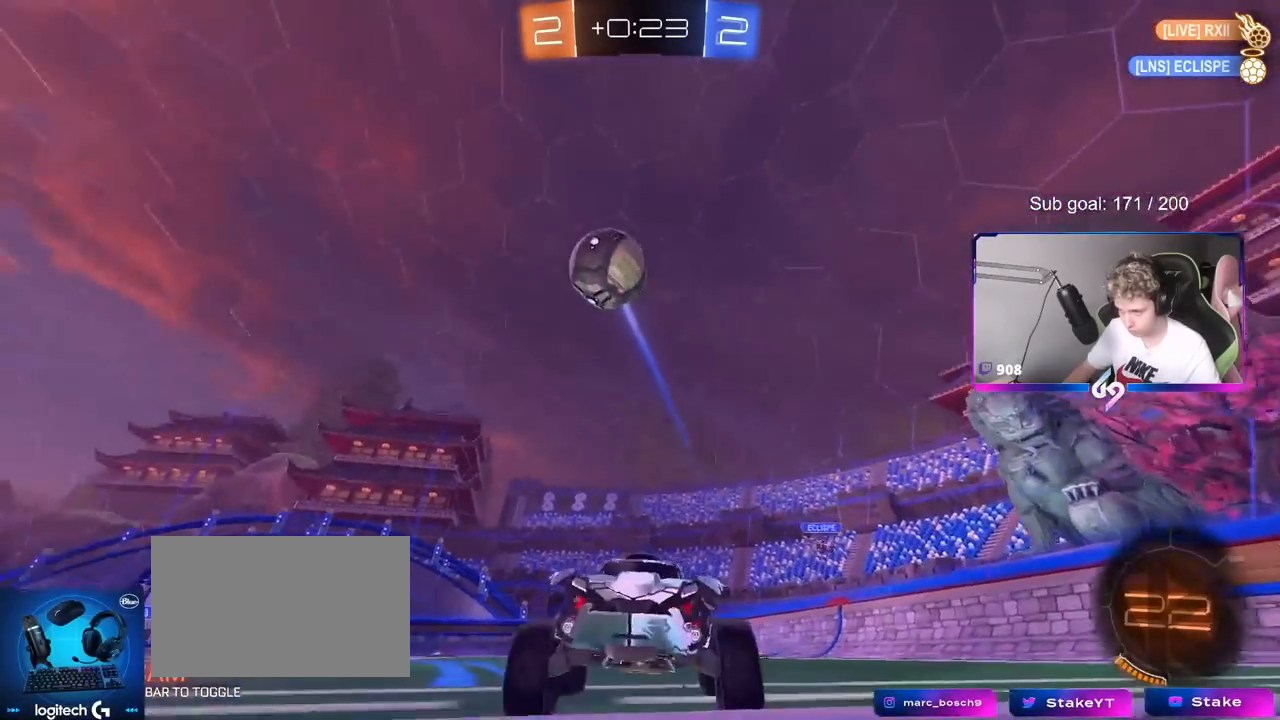
{"keys": ["w"], "mouse": [], "mouse_move": "left", "events": [[134, "d", "up"], [134, "mouse_right", "up"], [184, "mouse_right", "down"], [284, "mouse_left", "up"], [317, "mouse_right", "up"]]}
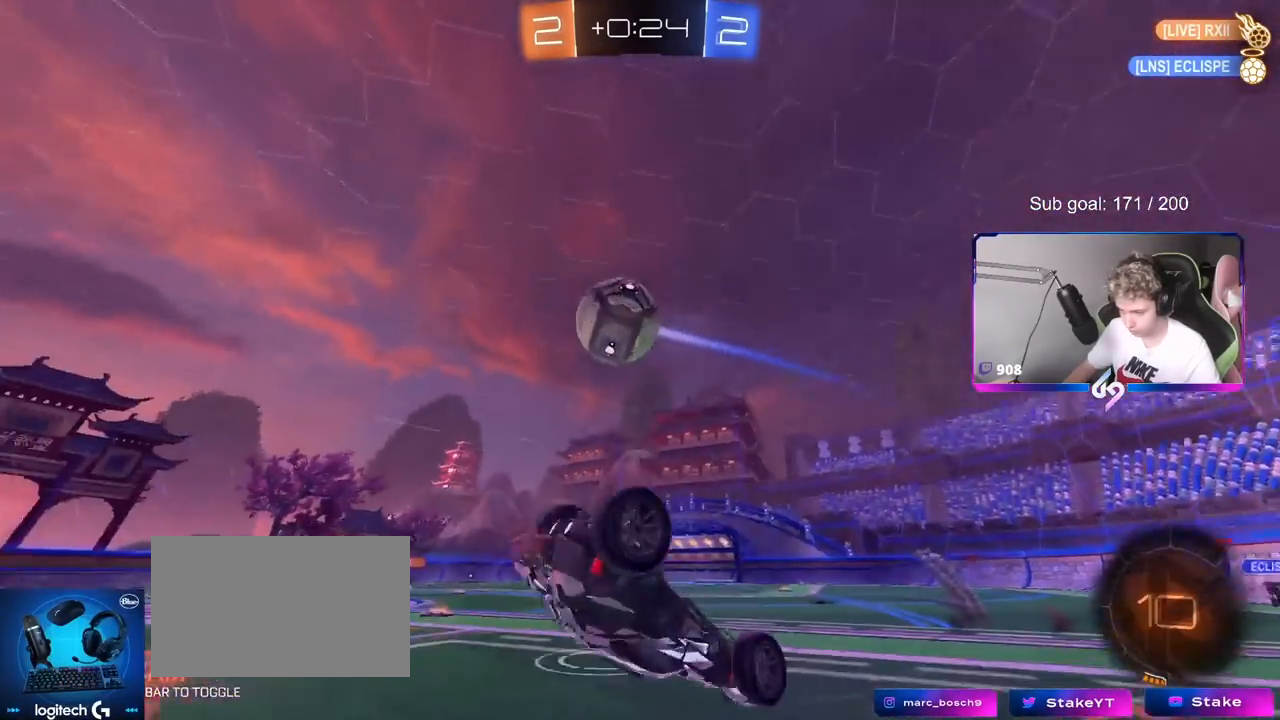
{"keys": ["a"], "mouse": [], "mouse_move": "up-right", "events": [[16, "w", "up"], [166, "a", "down"], [250, "a", "up"], [483, "a", "down"]]}
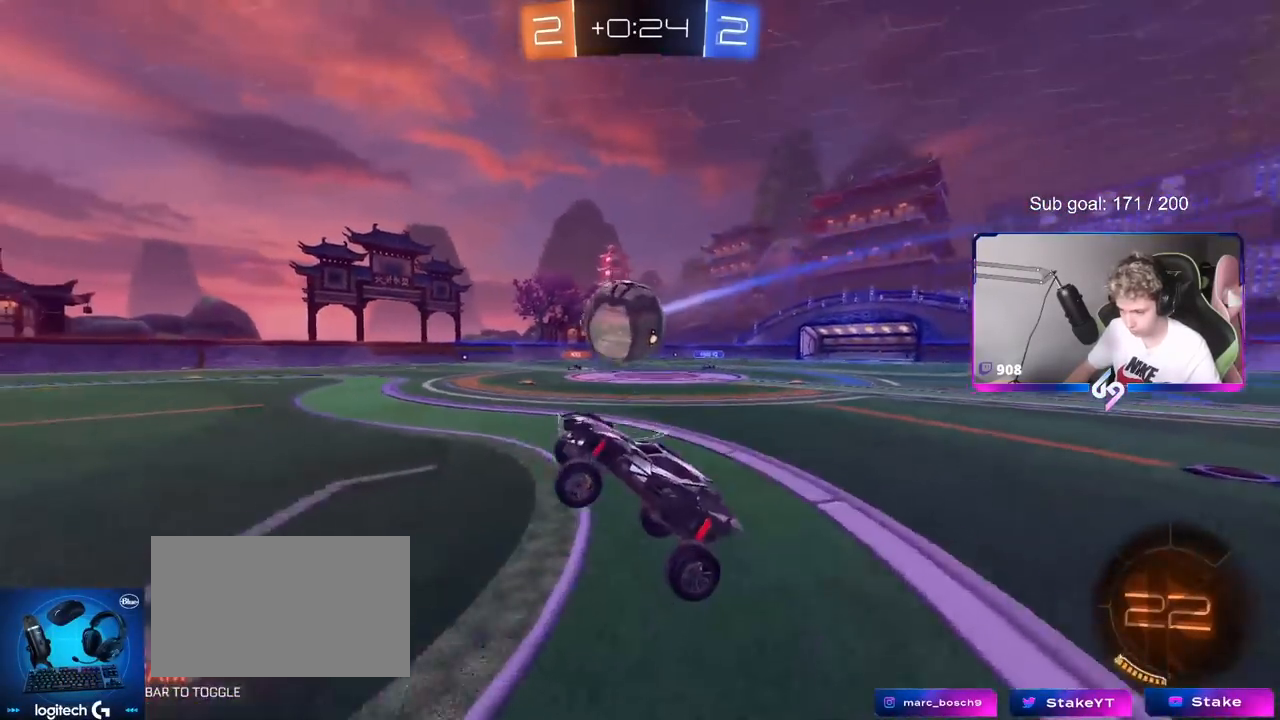
{"keys": ["w"], "mouse": [], "mouse_move": "still", "events": [[33, "a", "up"], [401, "w", "down"]]}
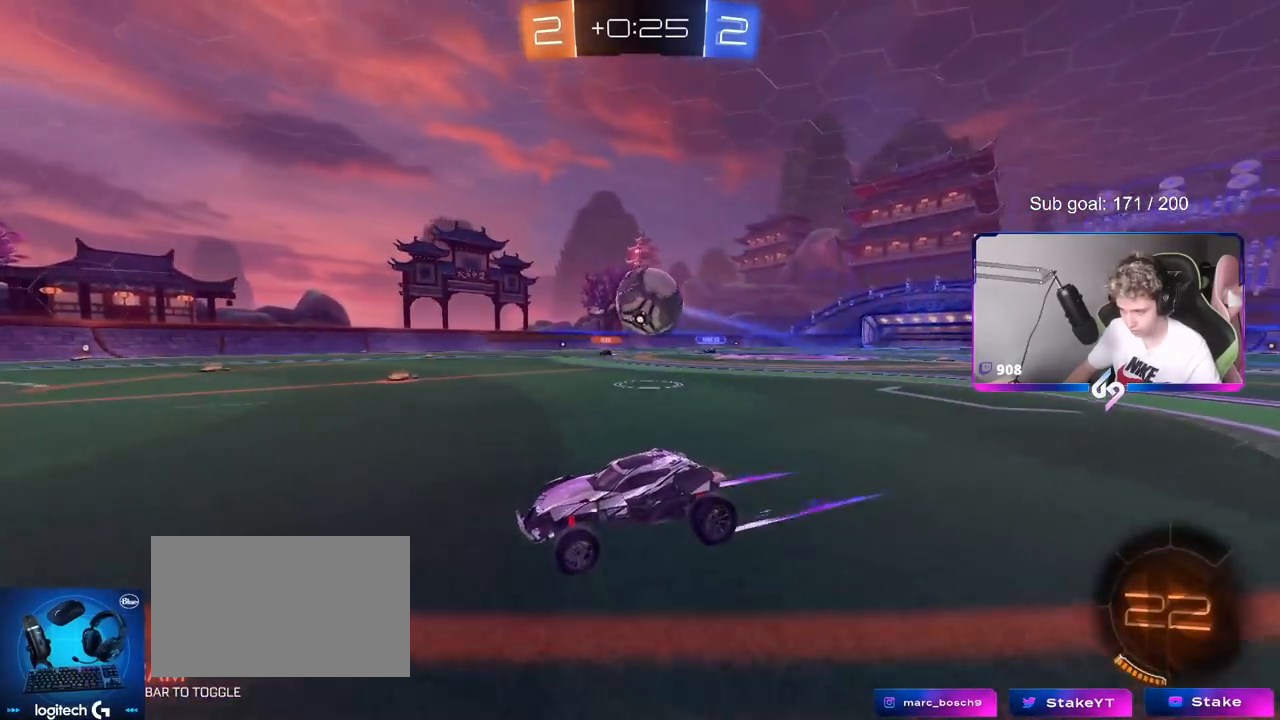
{"keys": ["d"], "mouse": [], "mouse_move": "still", "events": [[83, "w", "up"], [133, "d", "down"], [283, "d", "up"], [467, "d", "down"]]}
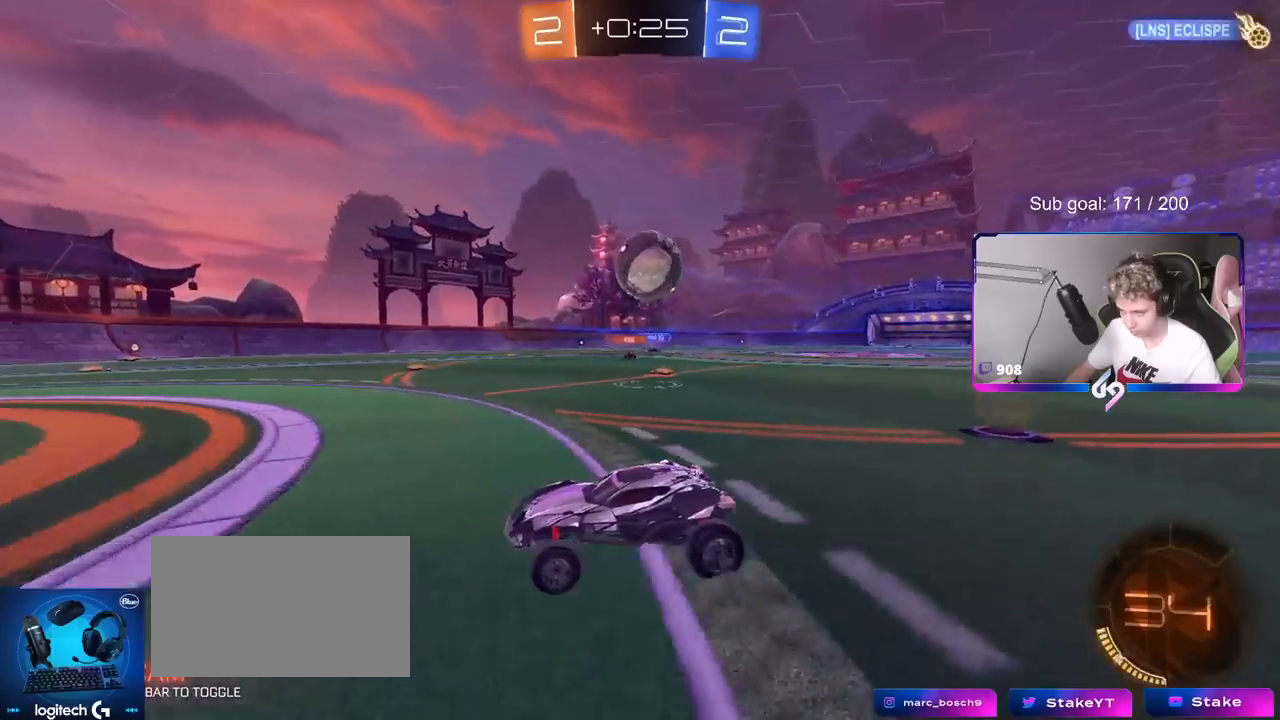
{"keys": [], "mouse": [], "mouse_move": "still", "events": [[150, "d", "up"], [384, "d", "down"], [484, "d", "up"]]}
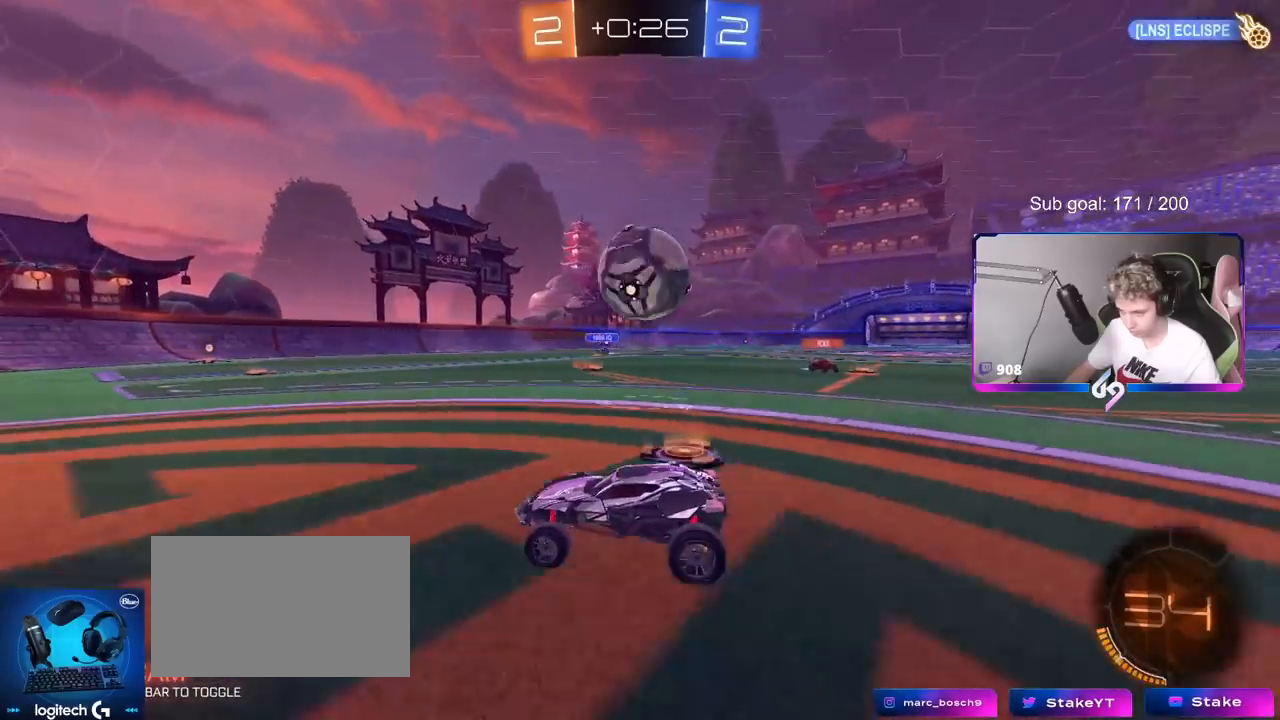
{"keys": ["w"], "mouse": ["left"], "mouse_move": "down", "events": [[83, "w", "down"], [150, "d", "down"], [333, "d", "up"], [383, "a", "down"], [383, "mouse_left", "down"], [433, "a", "up"]]}
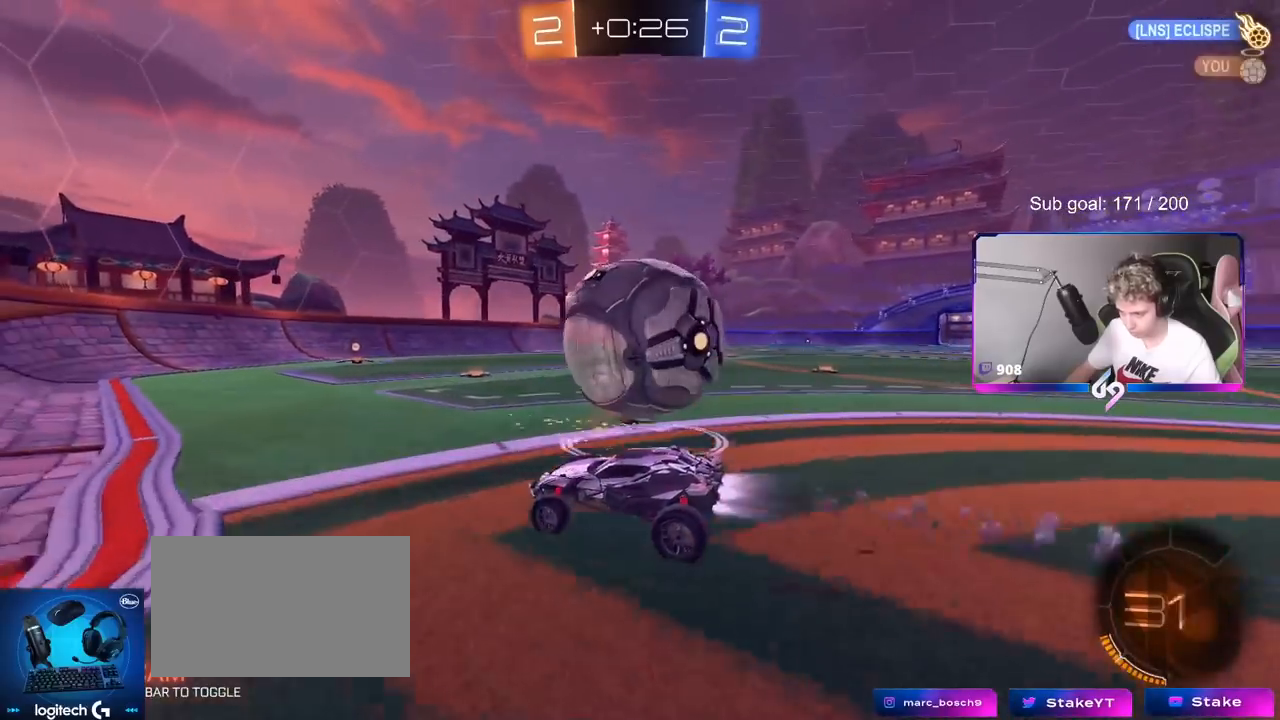
{"keys": ["d"], "mouse": [], "mouse_move": "still", "events": [[84, "d", "down"], [217, "d", "up"], [300, "mouse_left", "up"], [451, "d", "down"], [501, "w", "up"]]}
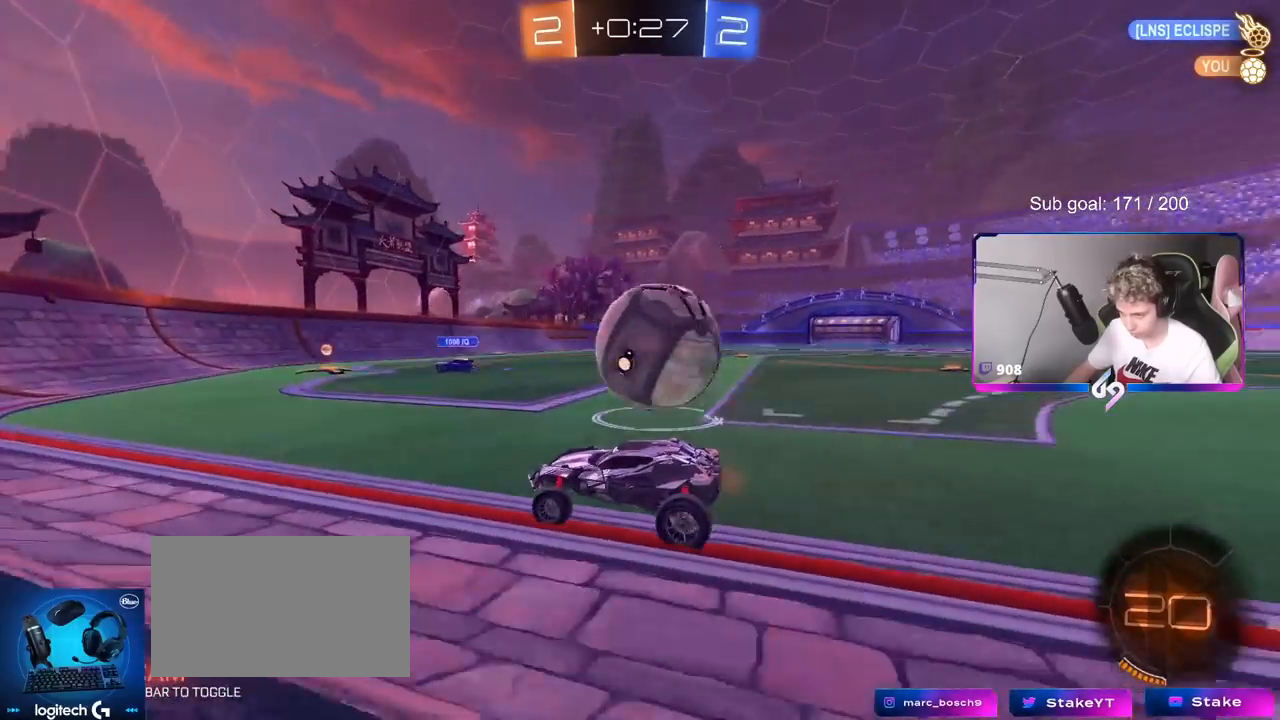
{"keys": [], "mouse": [], "mouse_move": "still", "events": [[83, "d", "up"], [283, "a", "down"], [317, "s", "down"], [367, "a", "up"], [417, "s", "up"]]}
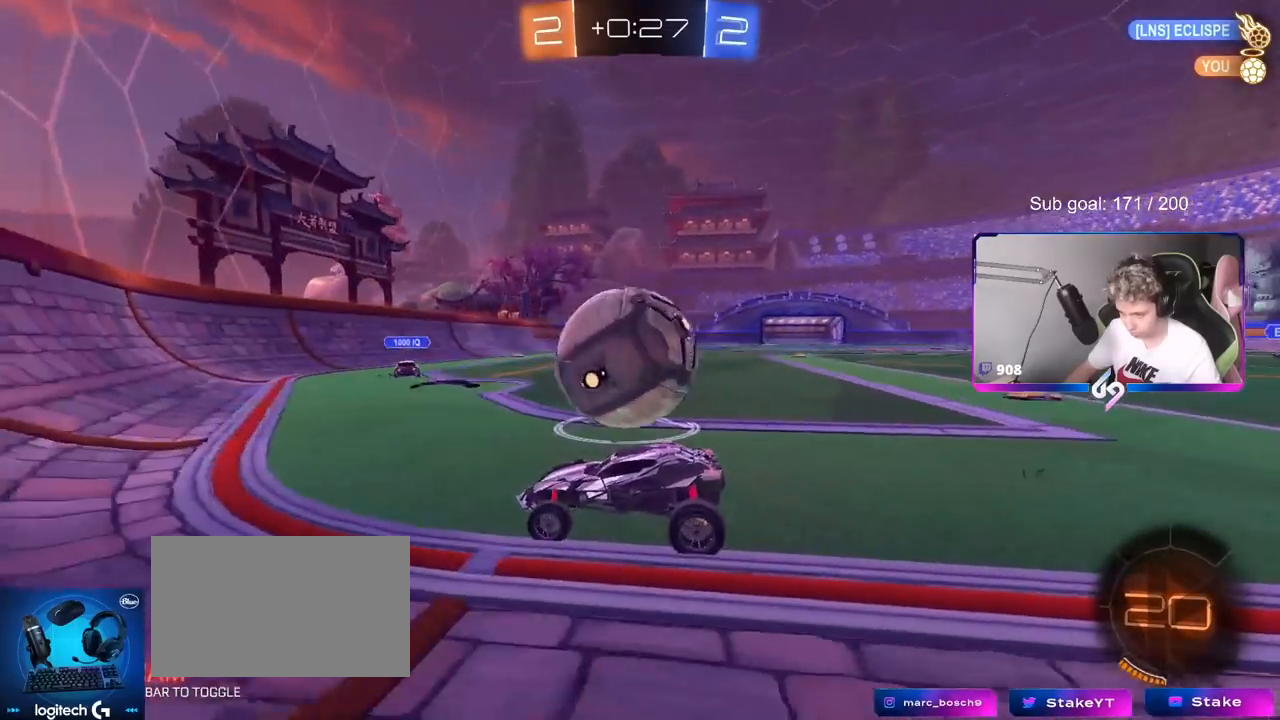
{"keys": ["w"], "mouse": [], "mouse_move": "still", "events": [[100, "w", "down"], [334, "d", "down"], [434, "d", "up"]]}
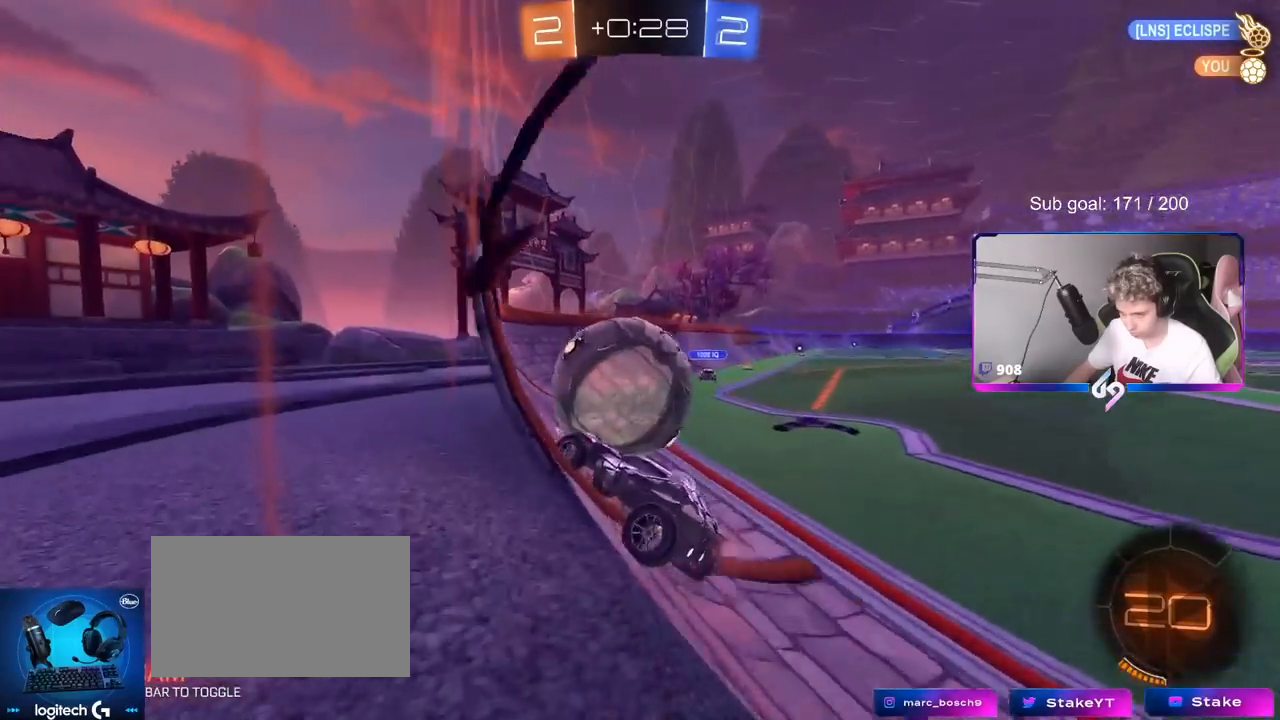
{"keys": ["w"], "mouse": [], "mouse_move": "still", "events": []}
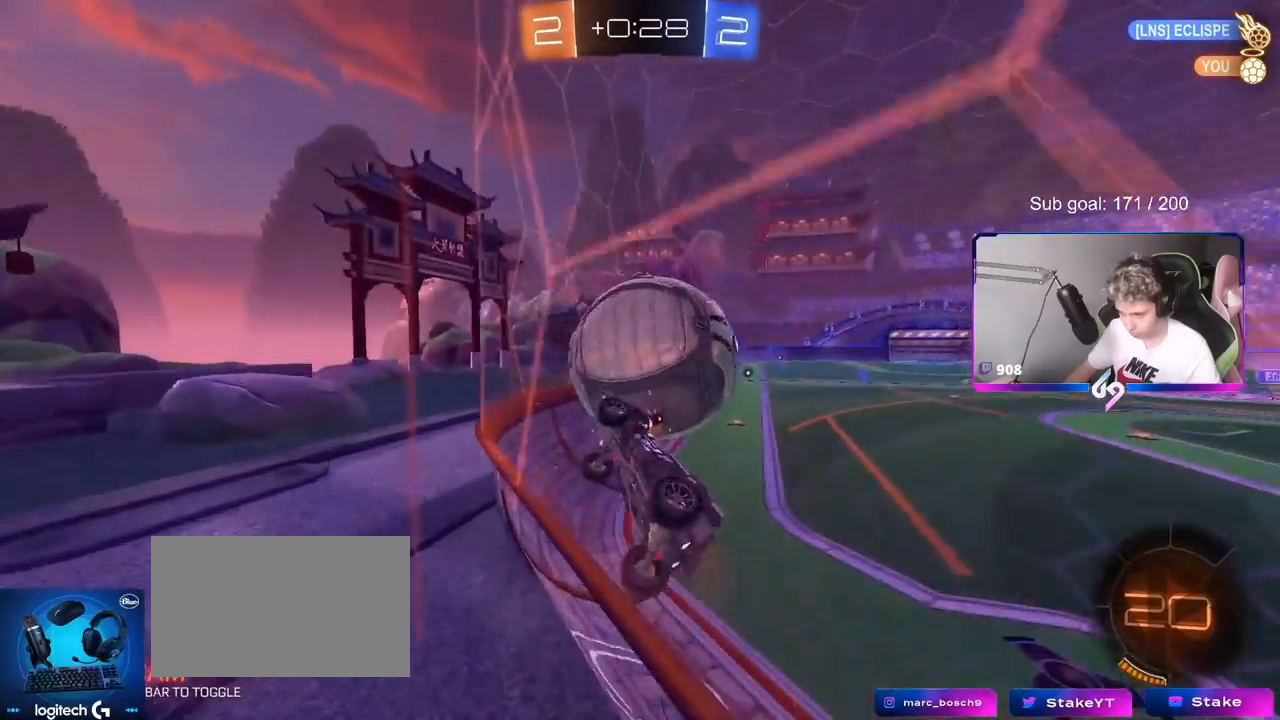
{"keys": ["a", "shift"], "mouse": ["left"], "mouse_move": "still", "events": [[117, "w", "up"], [151, "d", "down"], [201, "d", "up"], [201, "mouse_right", "down"], [201, "s", "down"], [301, "d", "down"], [301, "mouse_left", "down"], [351, "a", "down"], [351, "d", "up"], [351, "s", "up"], [351, "shift", "down"], [384, "mouse_right", "up"]]}
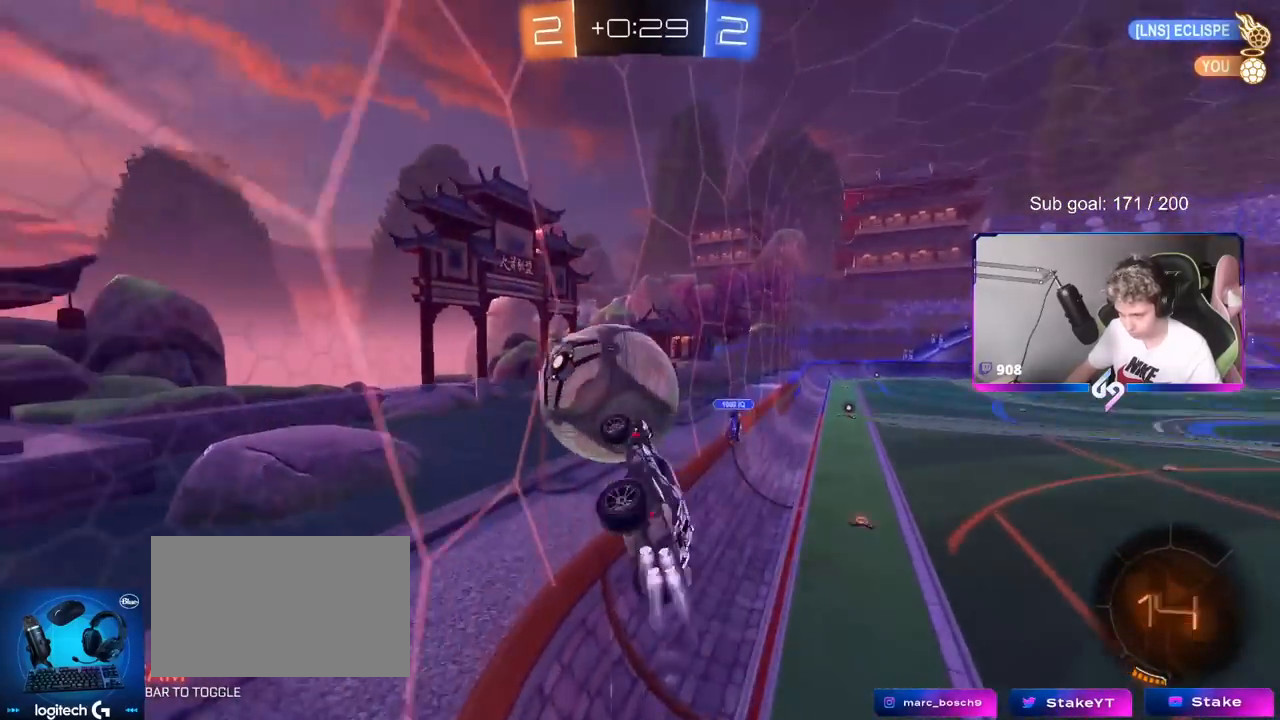
{"keys": ["d", "s", "shift"], "mouse": [], "mouse_move": "up", "events": [[33, "a", "up"], [117, "w", "down"], [217, "mouse_right", "down"], [300, "s", "down"], [300, "w", "up"], [350, "d", "down"], [400, "mouse_left", "up"], [400, "mouse_right", "up"]]}
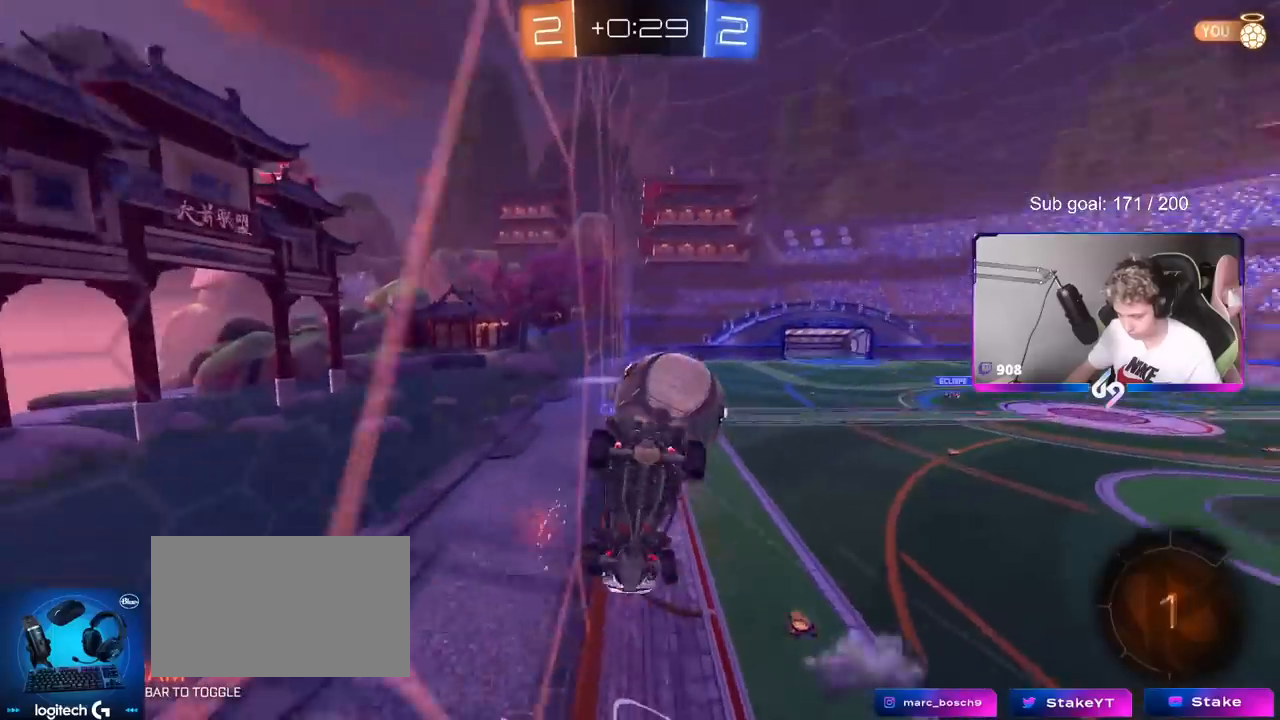
{"keys": ["shift"], "mouse": [], "mouse_move": "still", "events": [[234, "d", "up"], [234, "s", "up"]]}
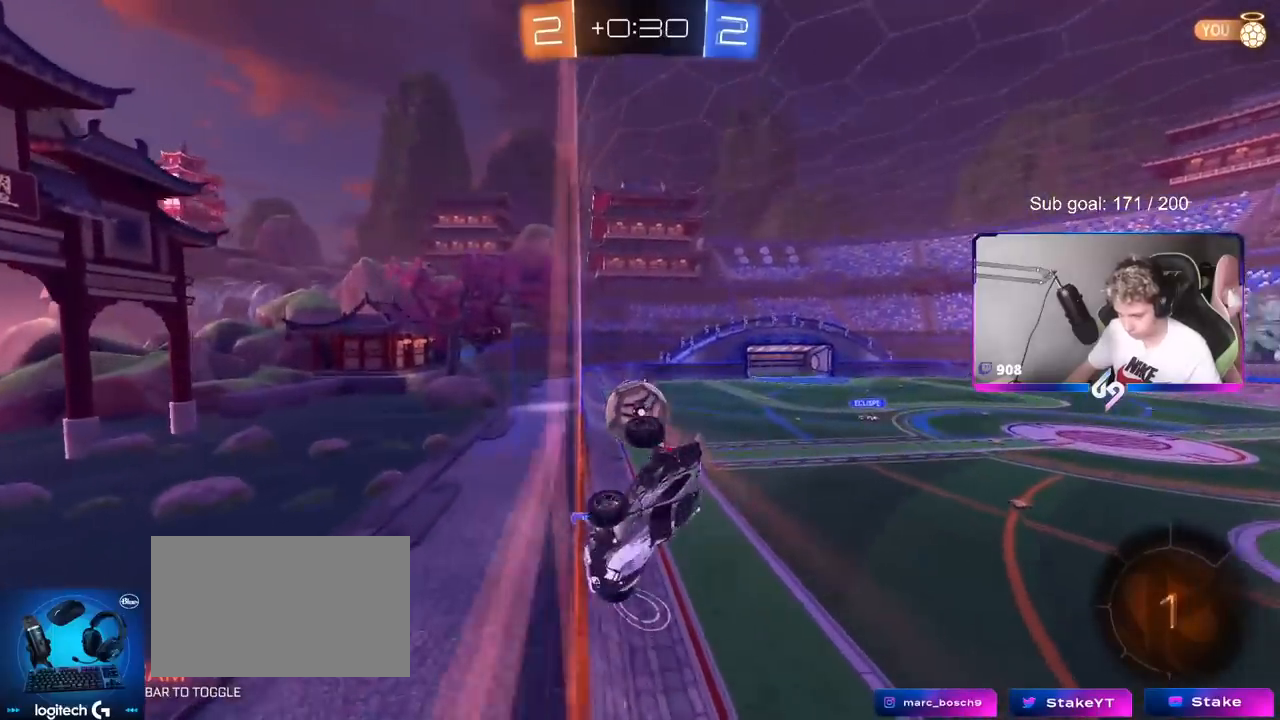
{"keys": ["s"], "mouse": ["right"], "mouse_move": "down-left", "events": [[67, "shift", "up"], [384, "mouse_right", "down"], [434, "s", "down"]]}
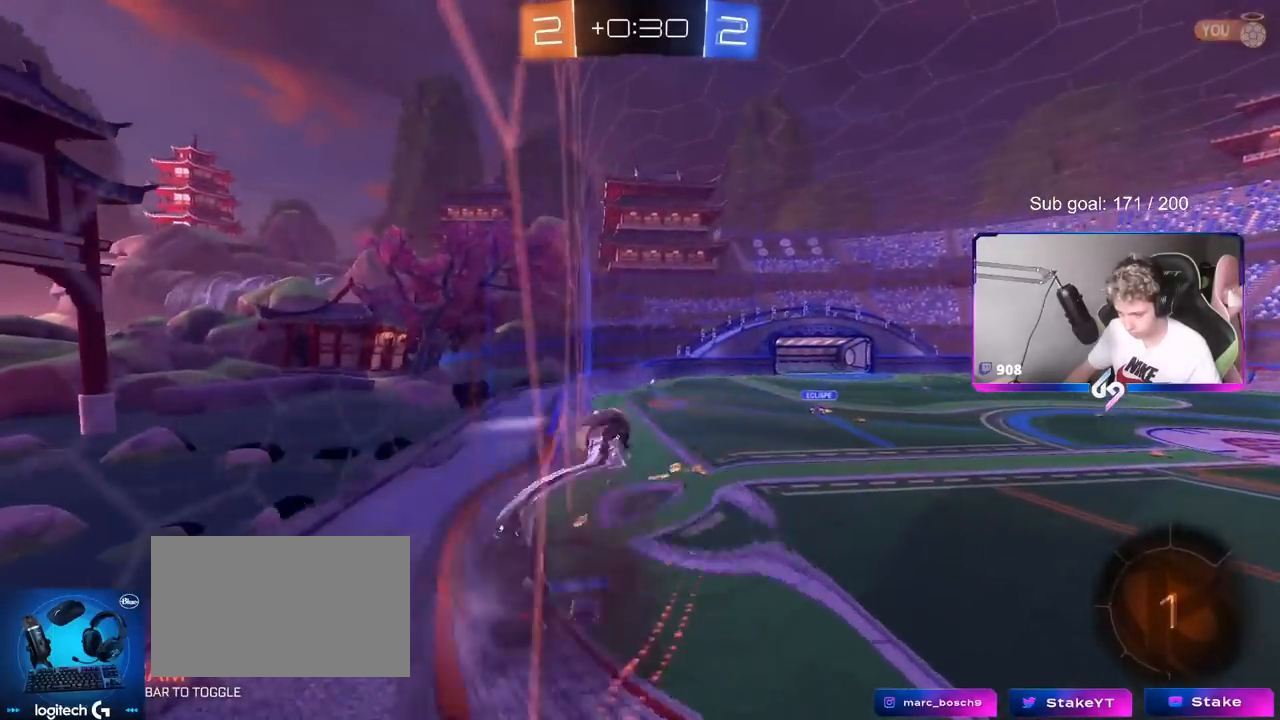
{"keys": ["a", "shift", "w"], "mouse": [], "mouse_move": "still", "events": [[84, "mouse_right", "up"], [117, "d", "down"], [117, "s", "up"], [117, "shift", "down"], [167, "a", "down"], [167, "d", "up"], [267, "w", "down"]]}
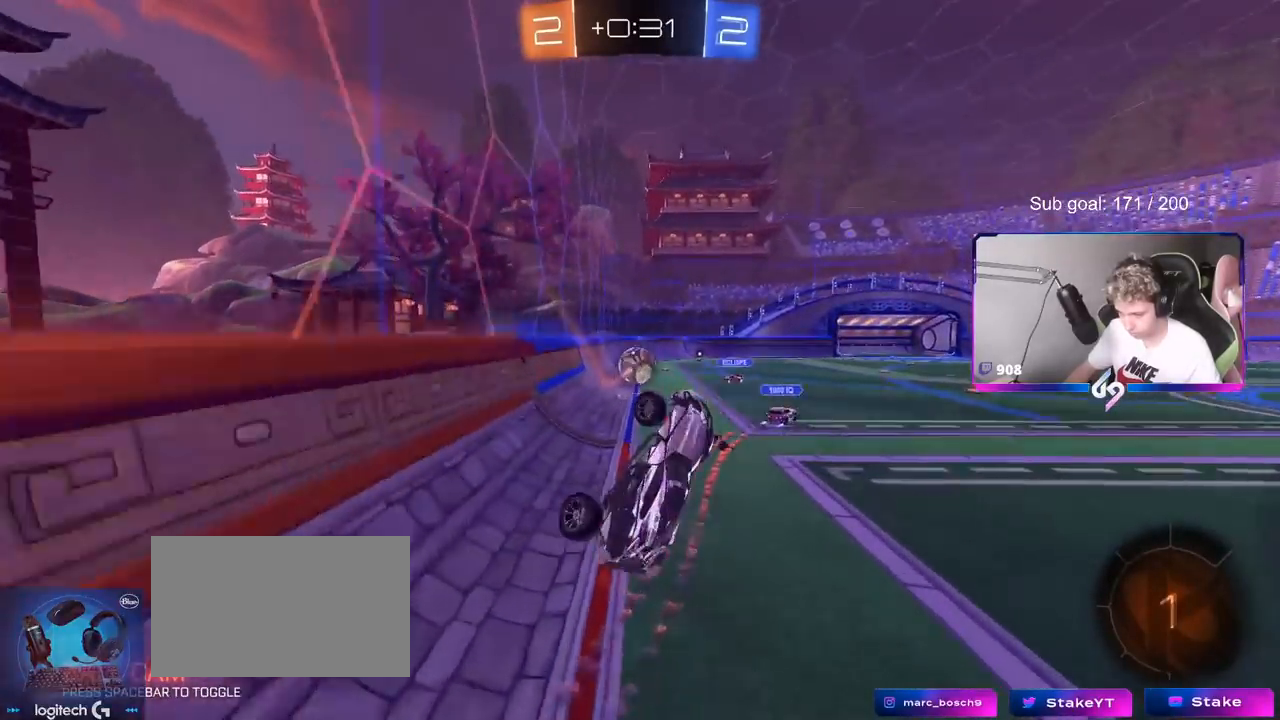
{"keys": ["shift", "w"], "mouse": [], "mouse_move": "still", "events": [[133, "a", "up"], [284, "mouse_right", "down"], [434, "mouse_right", "up"]]}
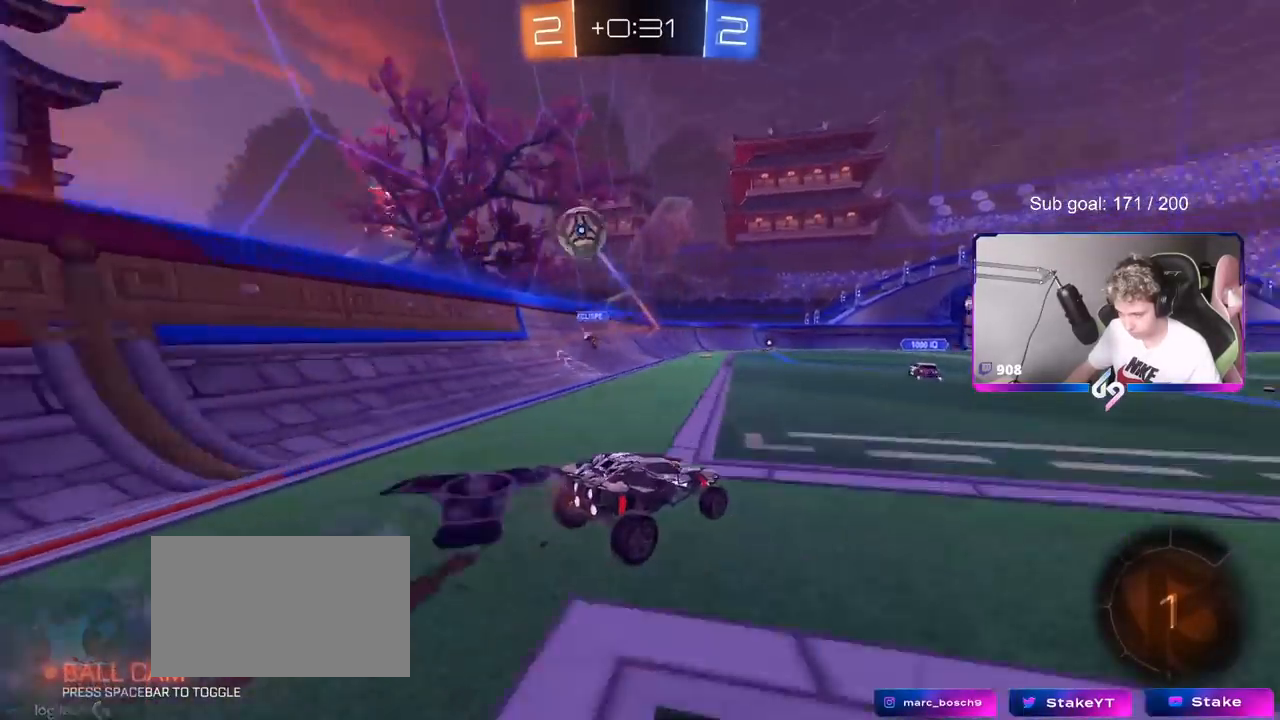
{"keys": ["d", "w"], "mouse": [], "mouse_move": "still", "events": [[17, "shift", "up"], [67, "d", "down"], [251, "space", "down"], [384, "space", "up"]]}
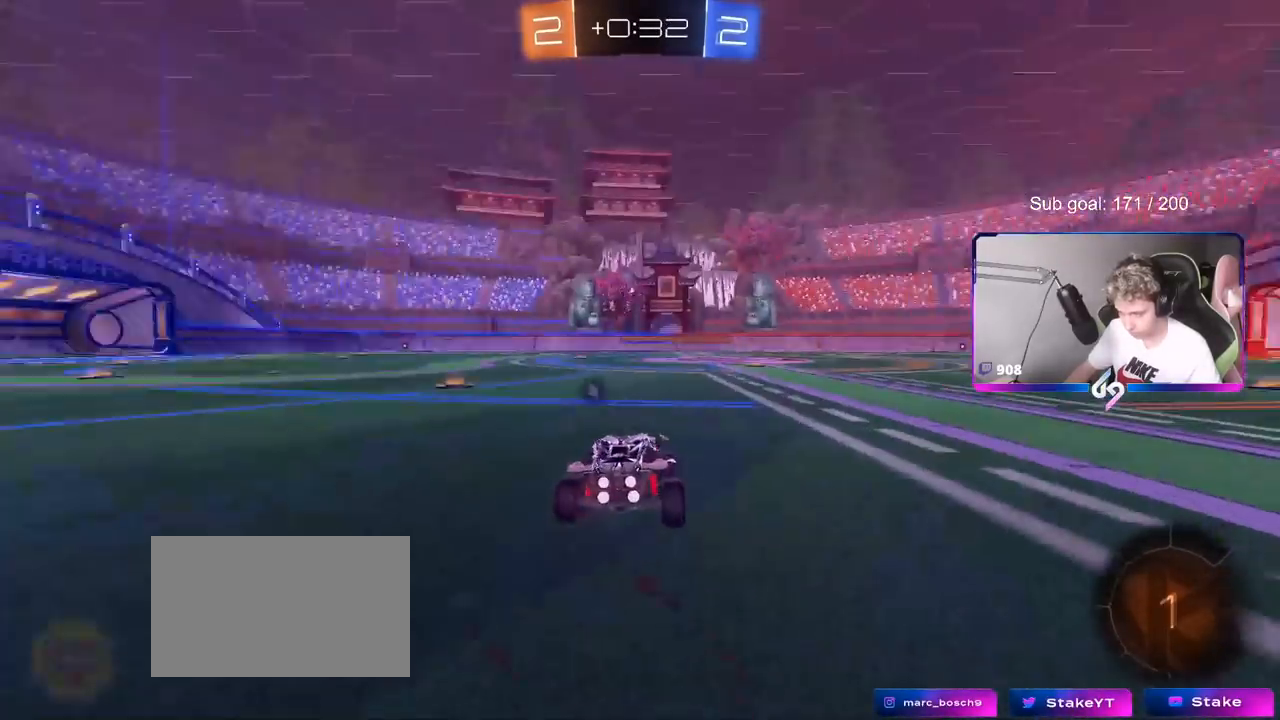
{"keys": ["a", "w"], "mouse": [], "mouse_move": "still", "events": [[450, "d", "up"], [500, "a", "down"]]}
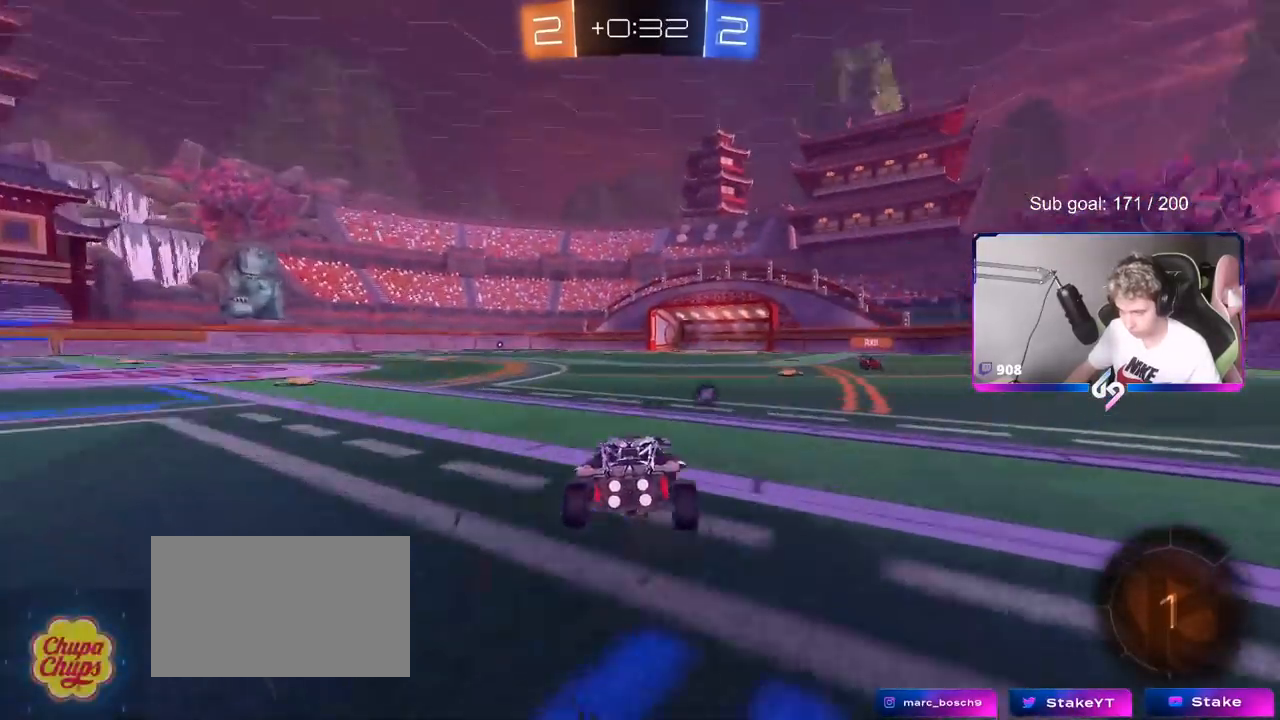
{"keys": ["w"], "mouse": [], "mouse_move": "up-right", "events": [[84, "a", "up"], [84, "mouse_right", "down"], [134, "mouse_right", "up"], [234, "mouse_right", "down"], [334, "space", "down"], [384, "mouse_right", "up"], [468, "space", "up"]]}
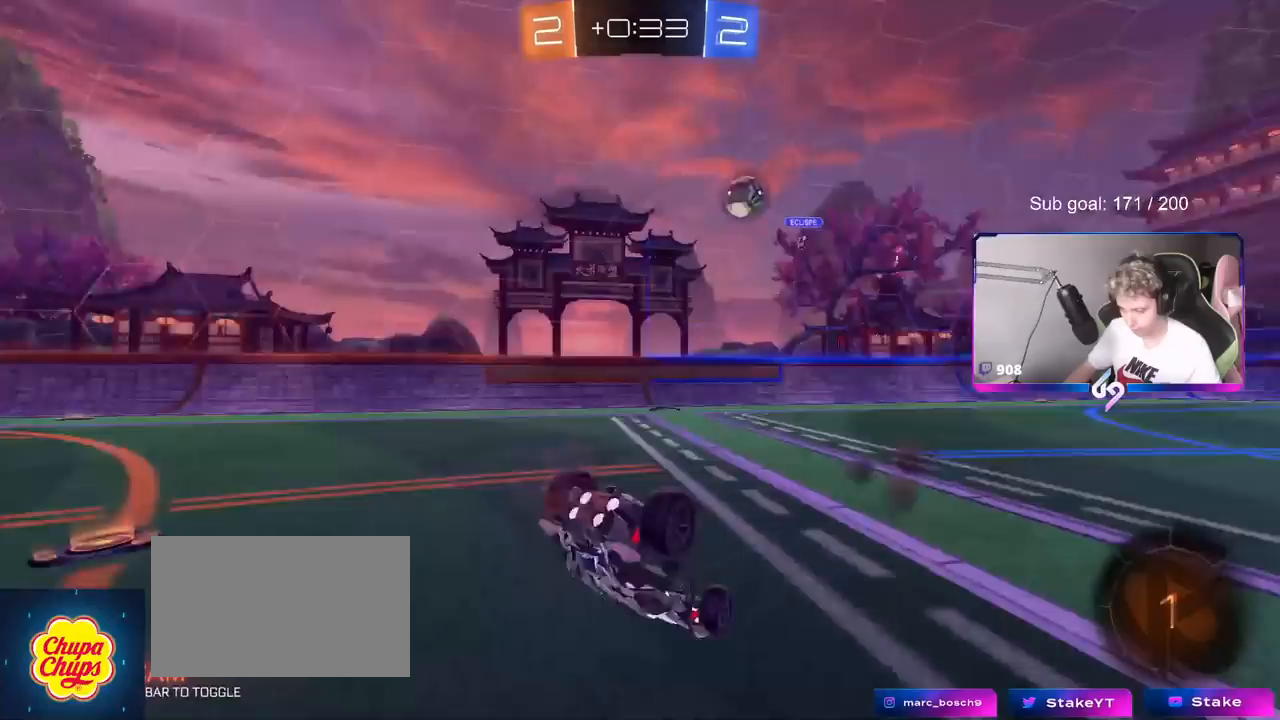
{"keys": [], "mouse": [], "mouse_move": "still", "events": [[284, "w", "up"]]}
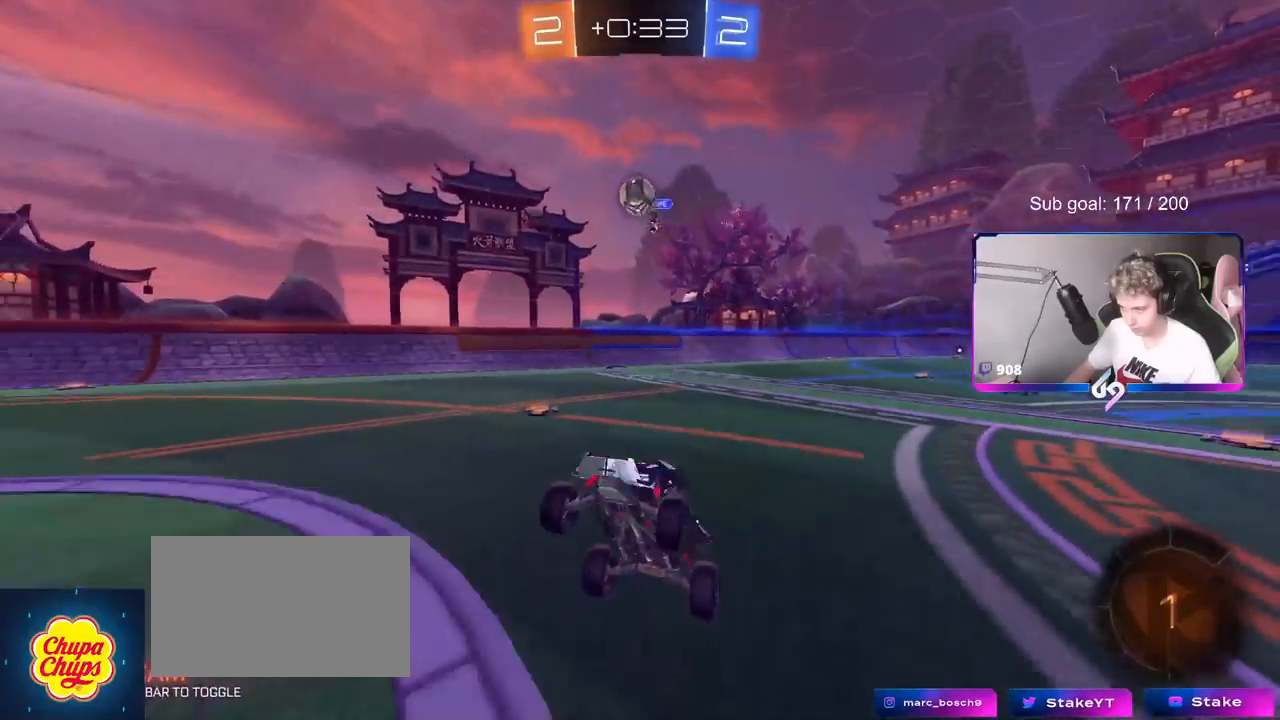
{"keys": ["w"], "mouse": [], "mouse_move": "still", "events": [[351, "w", "down"]]}
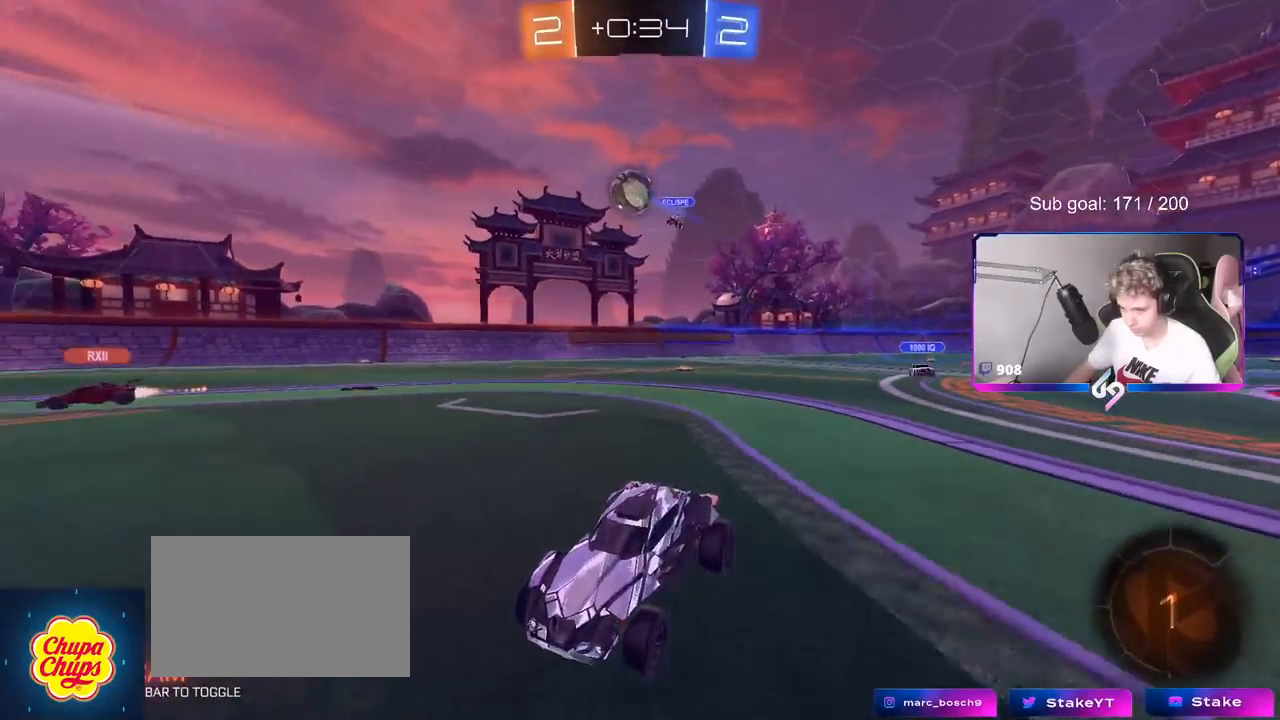
{"keys": ["a", "w"], "mouse": ["left"], "mouse_move": "still", "events": [[467, "a", "down"], [467, "mouse_left", "down"]]}